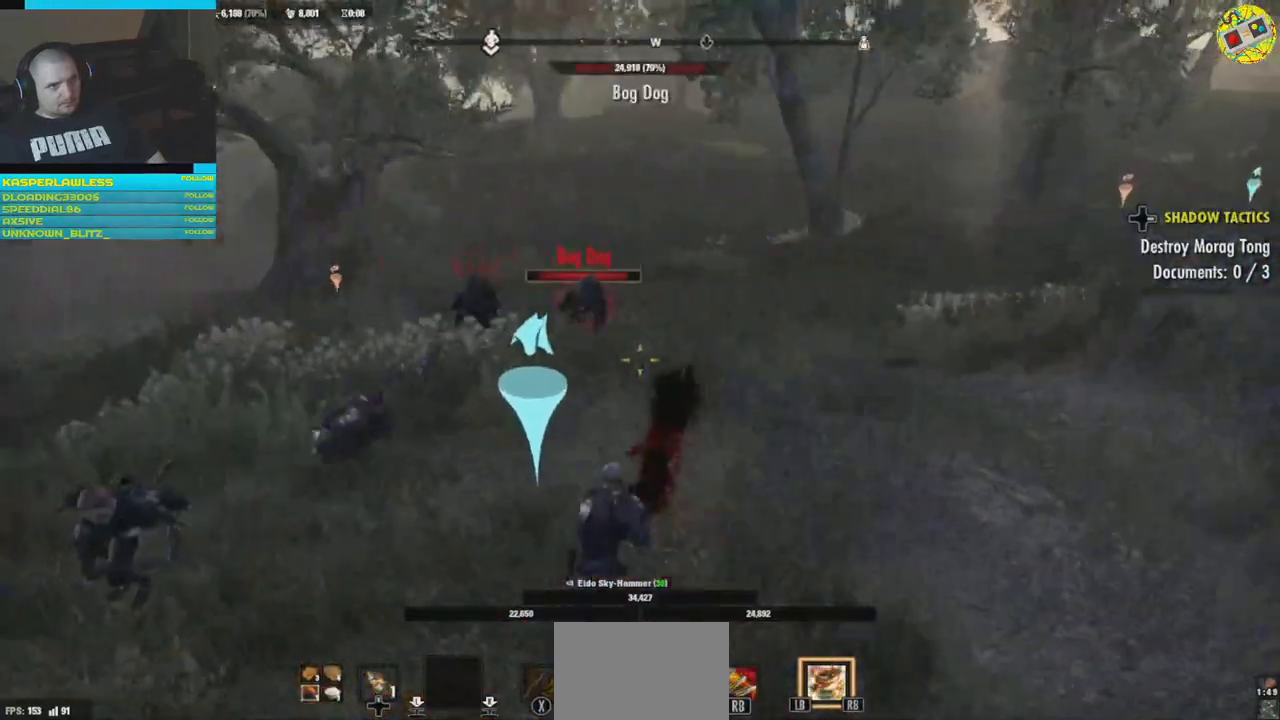
Gameplay with a controller (Xbox layout); each line is a JSON object with the inputs held at the frame after it. "events" lists button and stick changes between this image and that frame as [ms after this image, input, new state], when the widget could be followed in between. Not read: HOME R3.
{"buttons": [], "left_stick": "up", "right_stick": "center", "events": [[217, "L1", "down"], [350, "L1", "up"], [484, "right_stick", "center"]]}
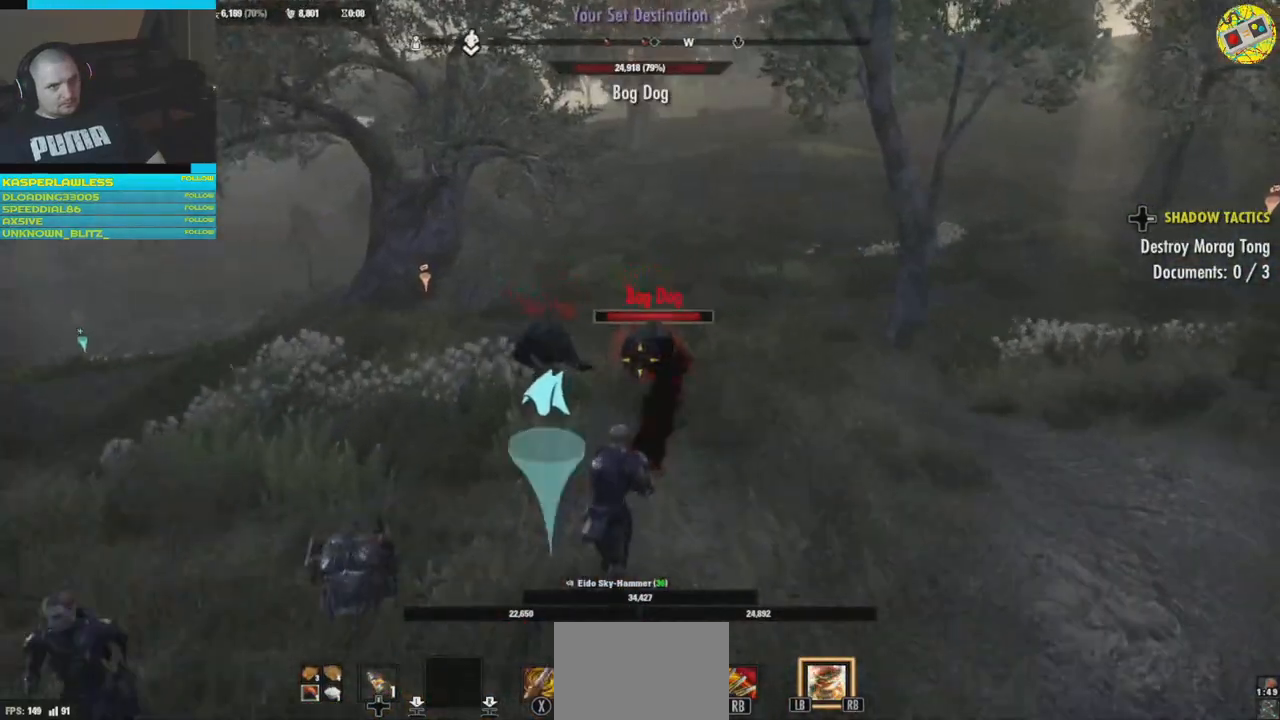
{"buttons": [], "left_stick": "down", "right_stick": "center", "events": [[233, "left_stick", "center"], [283, "left_stick", "down"], [333, "R1", "down"], [450, "R1", "up"]]}
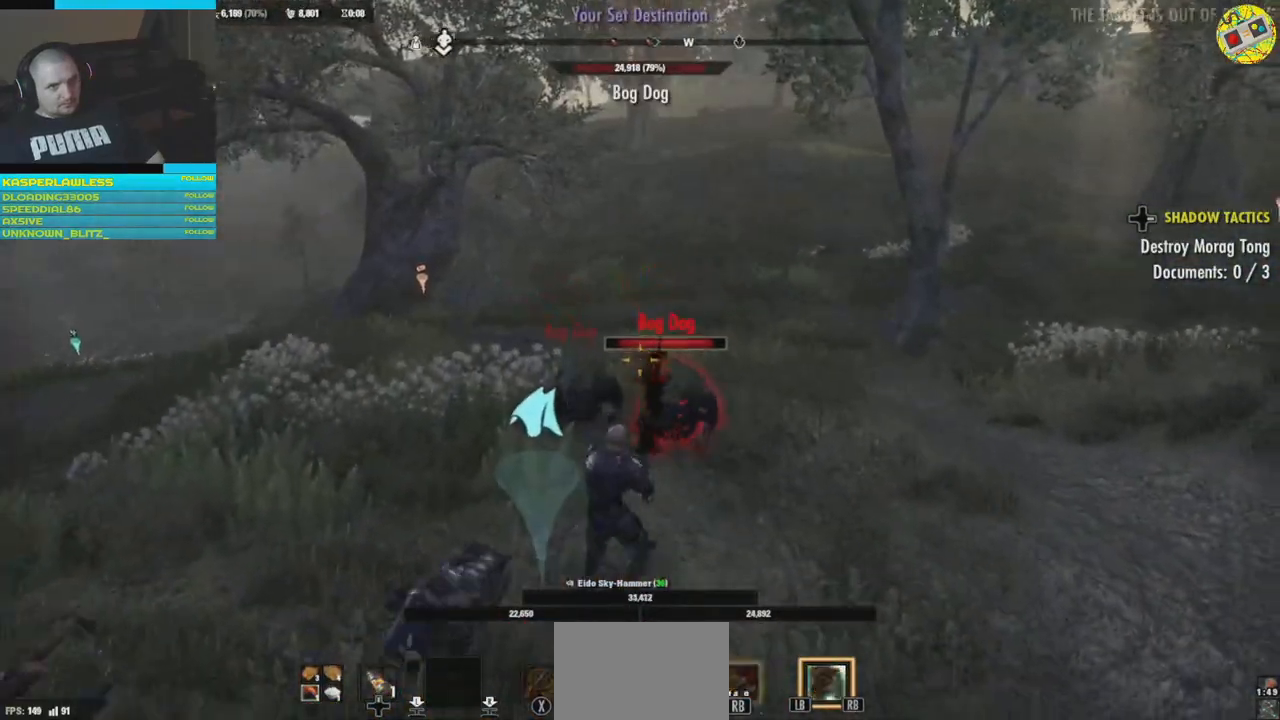
{"buttons": [], "left_stick": "down", "right_stick": "center", "events": [[250, "left_stick", "center"], [350, "left_stick", "down"]]}
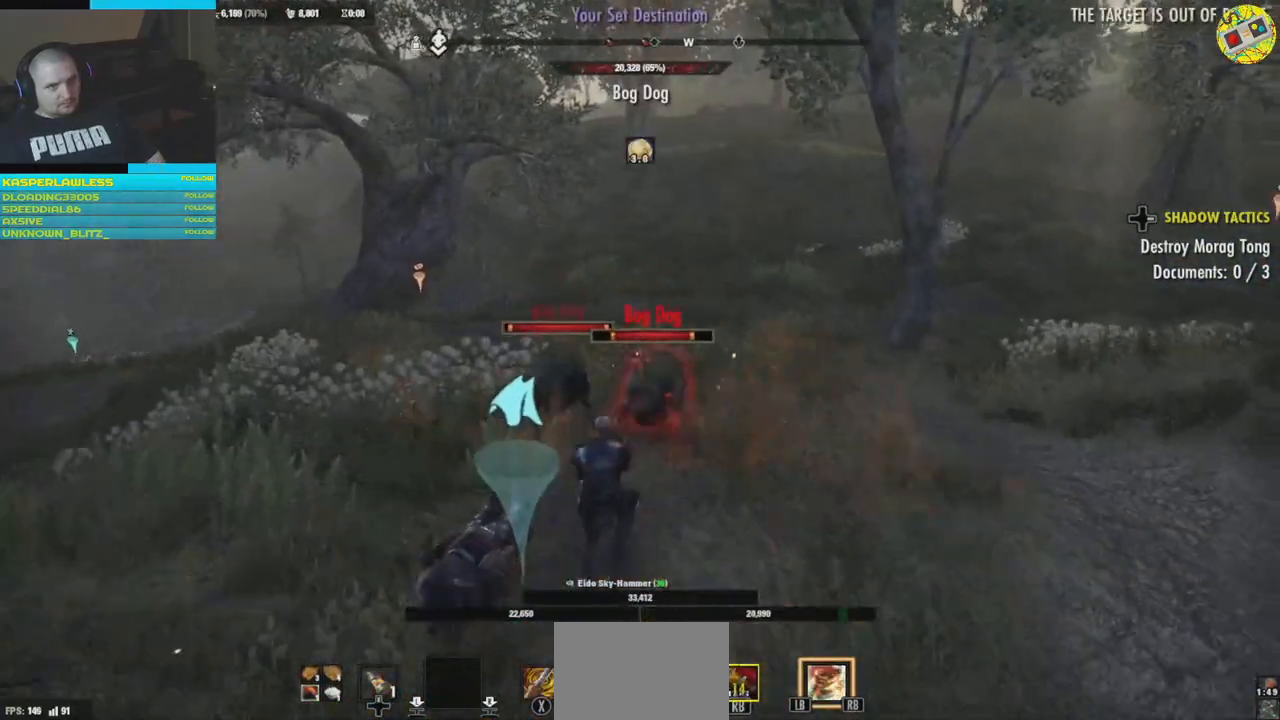
{"buttons": [], "left_stick": "center", "right_stick": "center", "events": [[283, "X", "down"], [383, "X", "up"], [483, "left_stick", "center"]]}
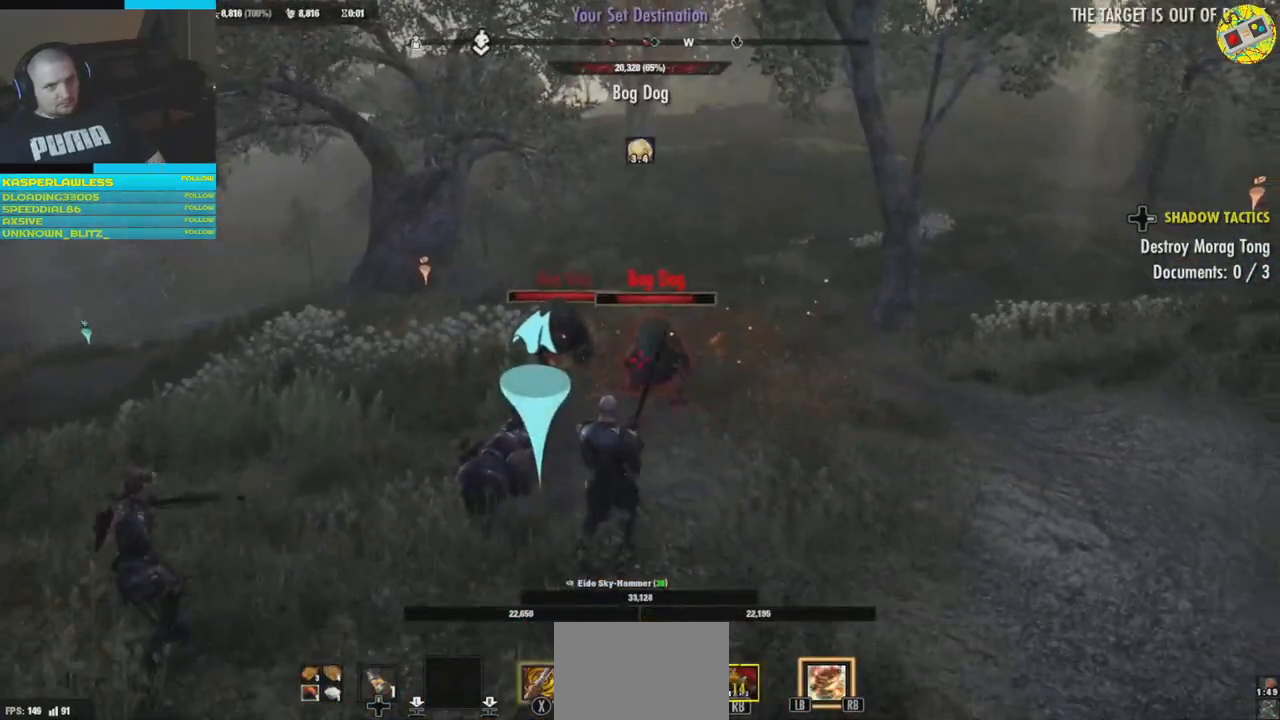
{"buttons": [], "left_stick": "down", "right_stick": "center", "events": [[67, "left_stick", "up"], [217, "left_stick", "center"], [501, "left_stick", "down"]]}
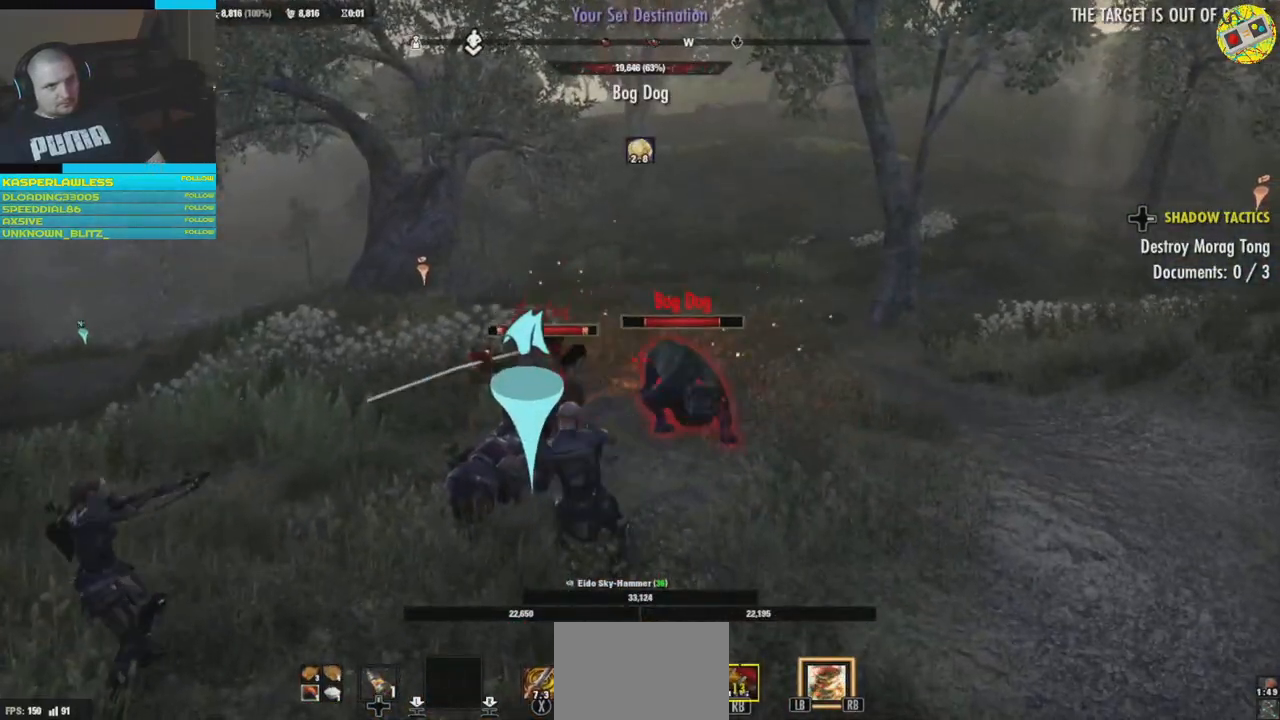
{"buttons": [], "left_stick": "center", "right_stick": "center", "events": [[467, "left_stick", "center"]]}
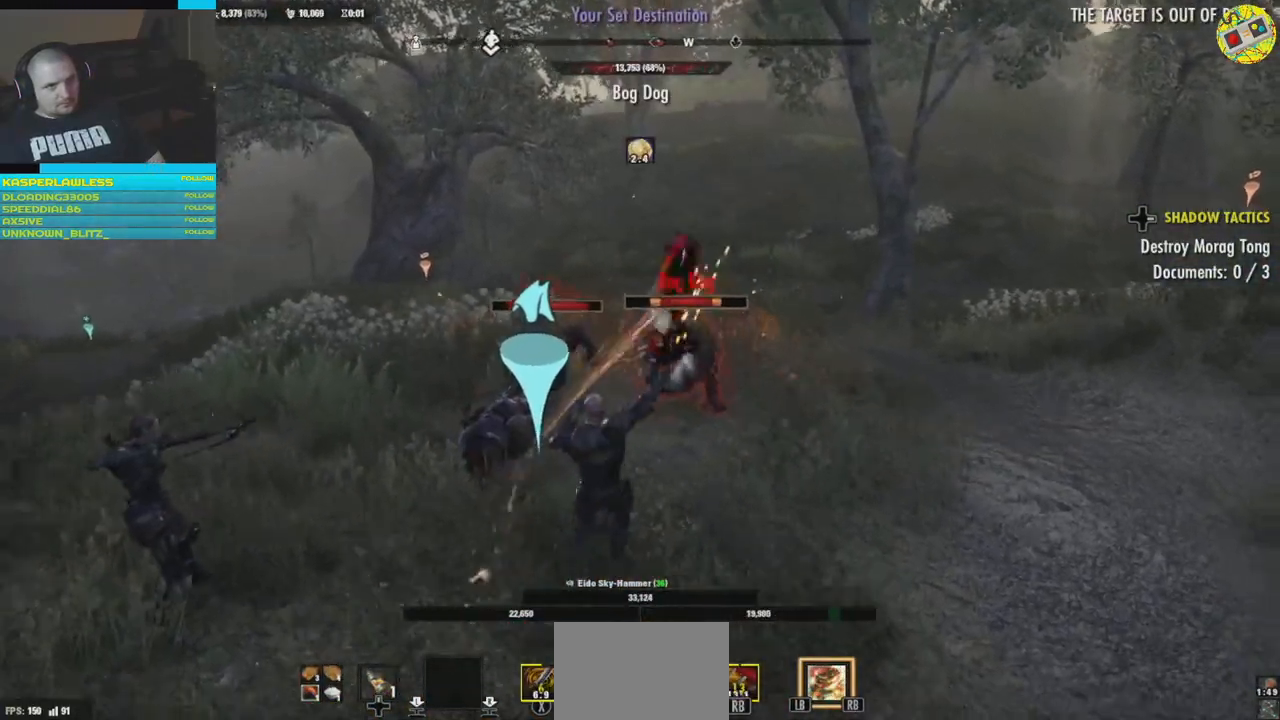
{"buttons": [], "left_stick": "down", "right_stick": "center", "events": [[300, "left_stick", "down"]]}
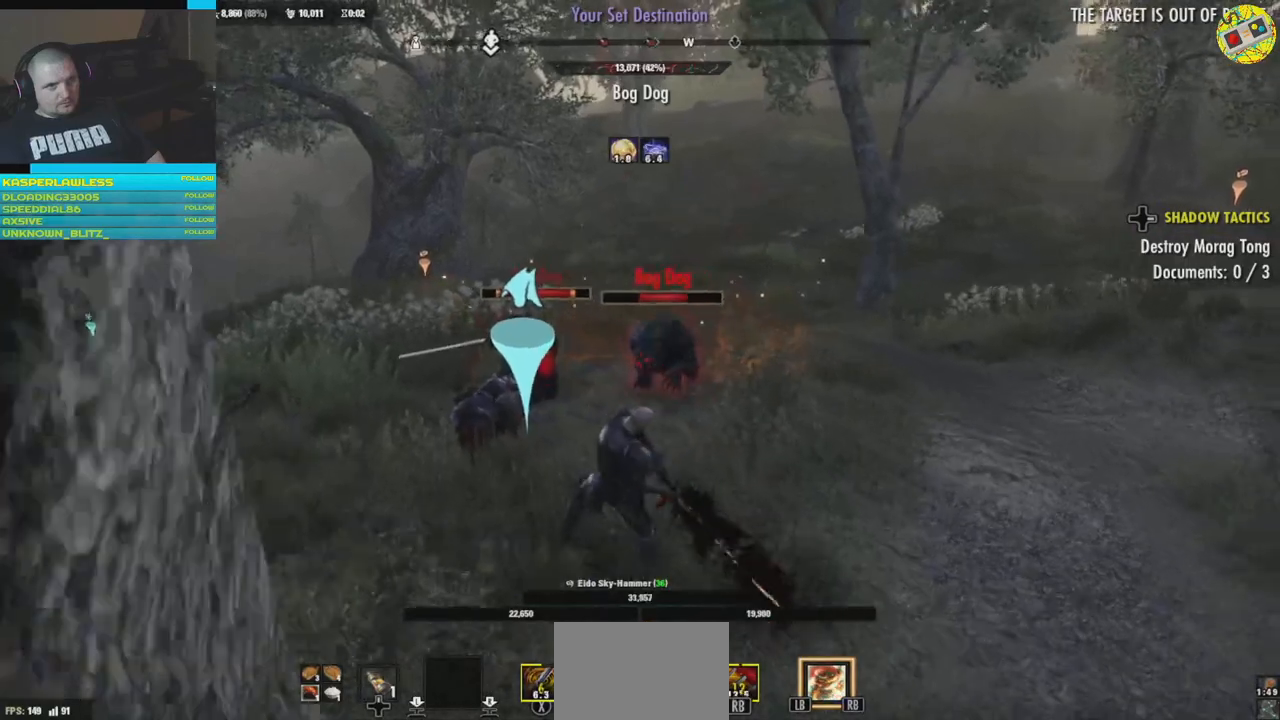
{"buttons": [], "left_stick": "down", "right_stick": "left", "events": [[33, "left_stick", "down-right"], [183, "left_stick", "right"], [367, "right_stick", "left"], [400, "left_stick", "down"]]}
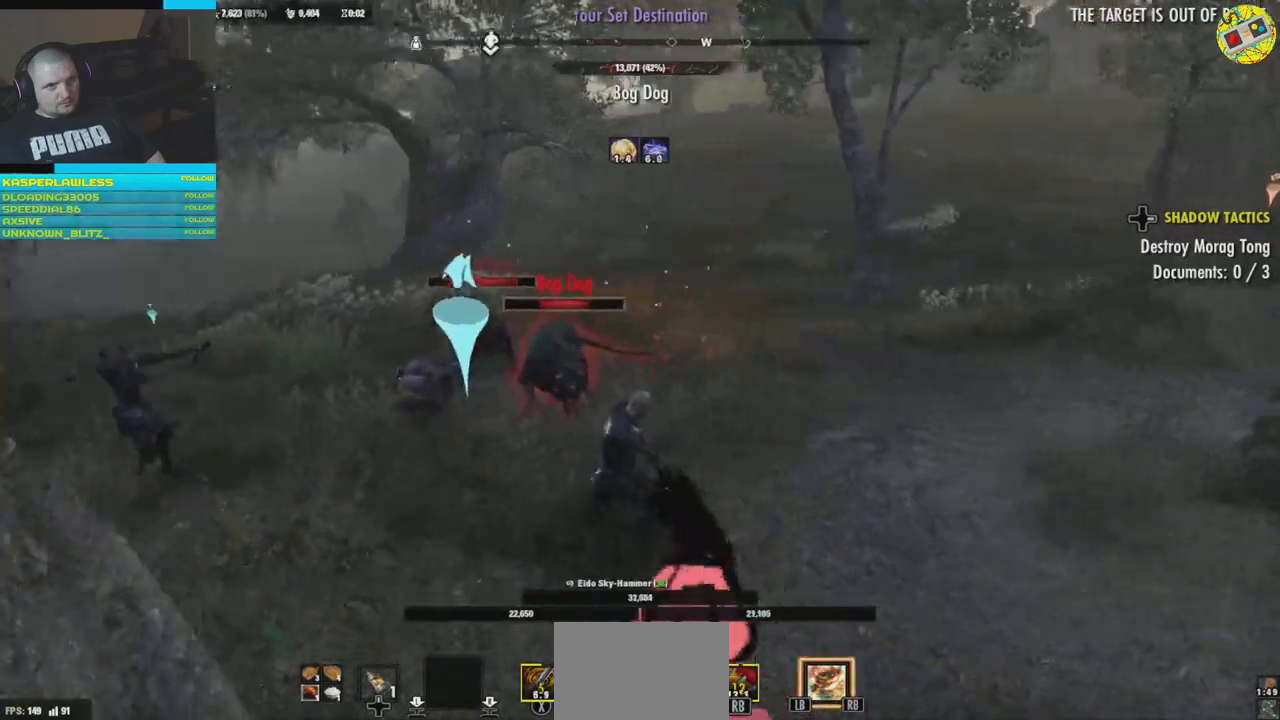
{"buttons": [], "left_stick": "center", "right_stick": "left", "events": [[83, "R1", "down"], [200, "R1", "up"], [267, "left_stick", "center"]]}
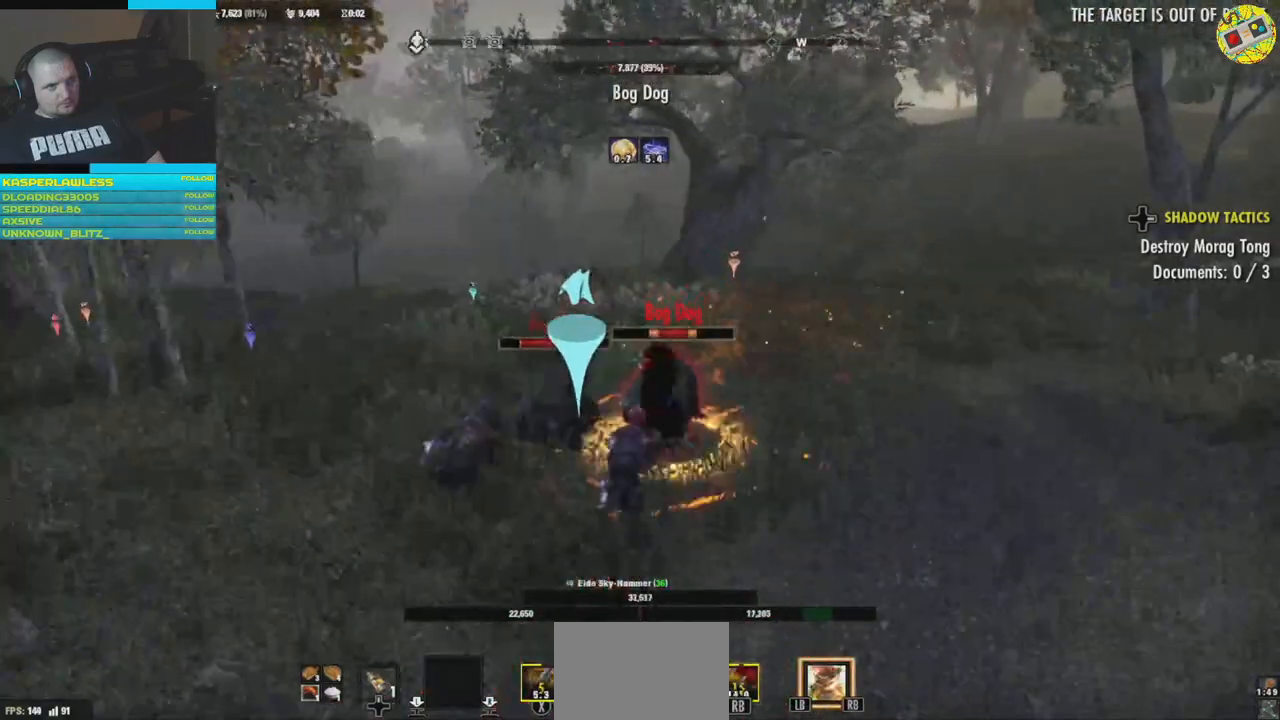
{"buttons": [], "left_stick": "down-right", "right_stick": "left", "events": [[16, "right_stick", "center"], [250, "left_stick", "down-right"], [483, "right_stick", "left"]]}
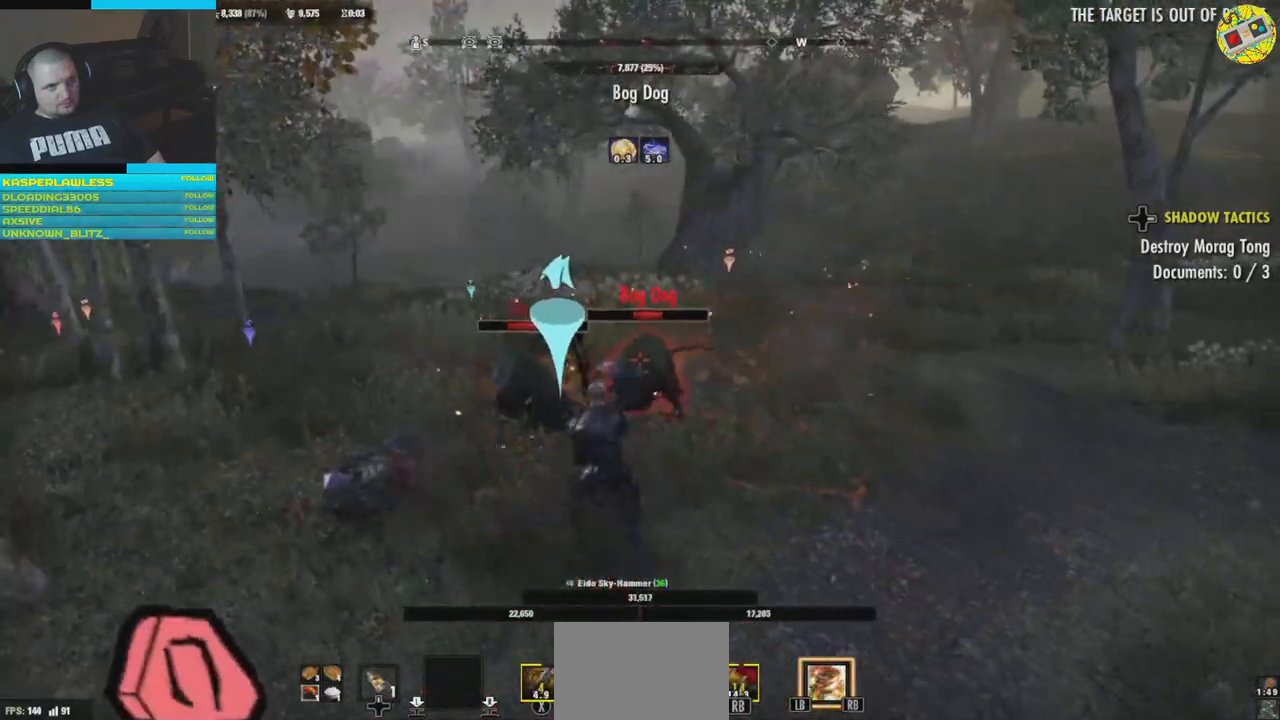
{"buttons": [], "left_stick": "center", "right_stick": "center", "events": [[200, "left_stick", "down-left"], [200, "right_stick", "center"], [300, "X", "down"], [434, "X", "up"], [484, "left_stick", "center"]]}
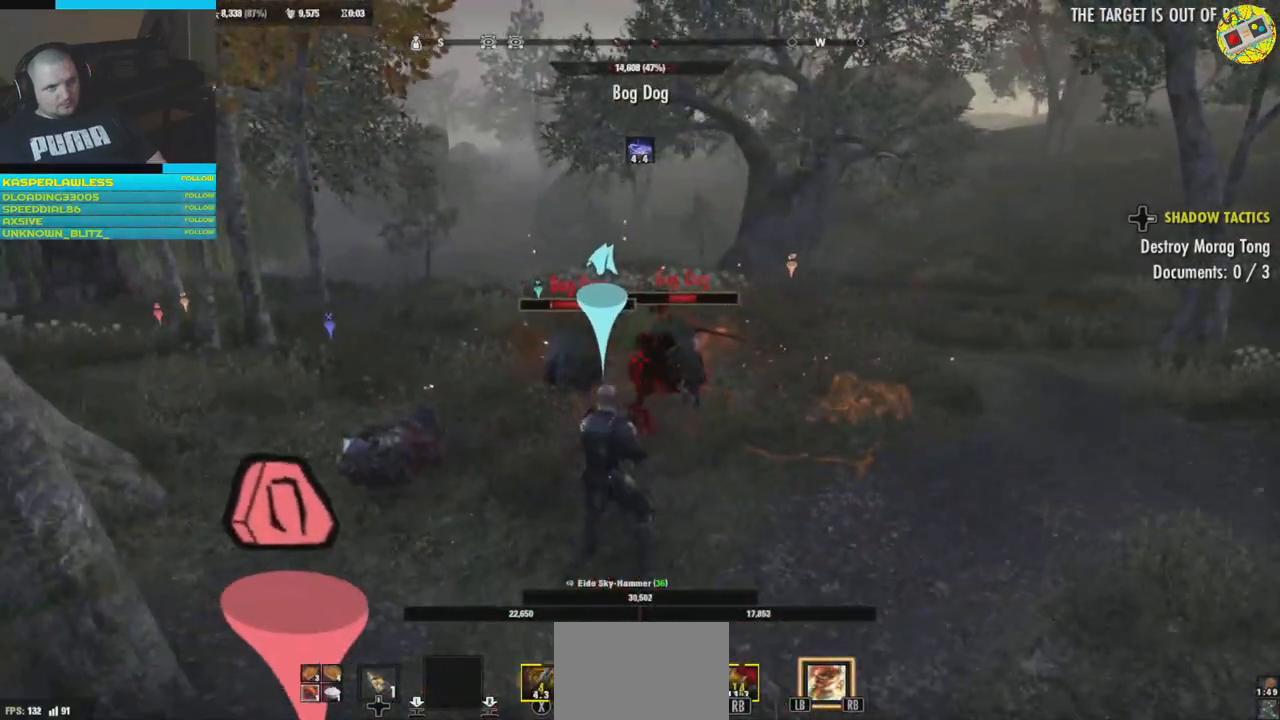
{"buttons": [], "left_stick": "center", "right_stick": "center", "events": []}
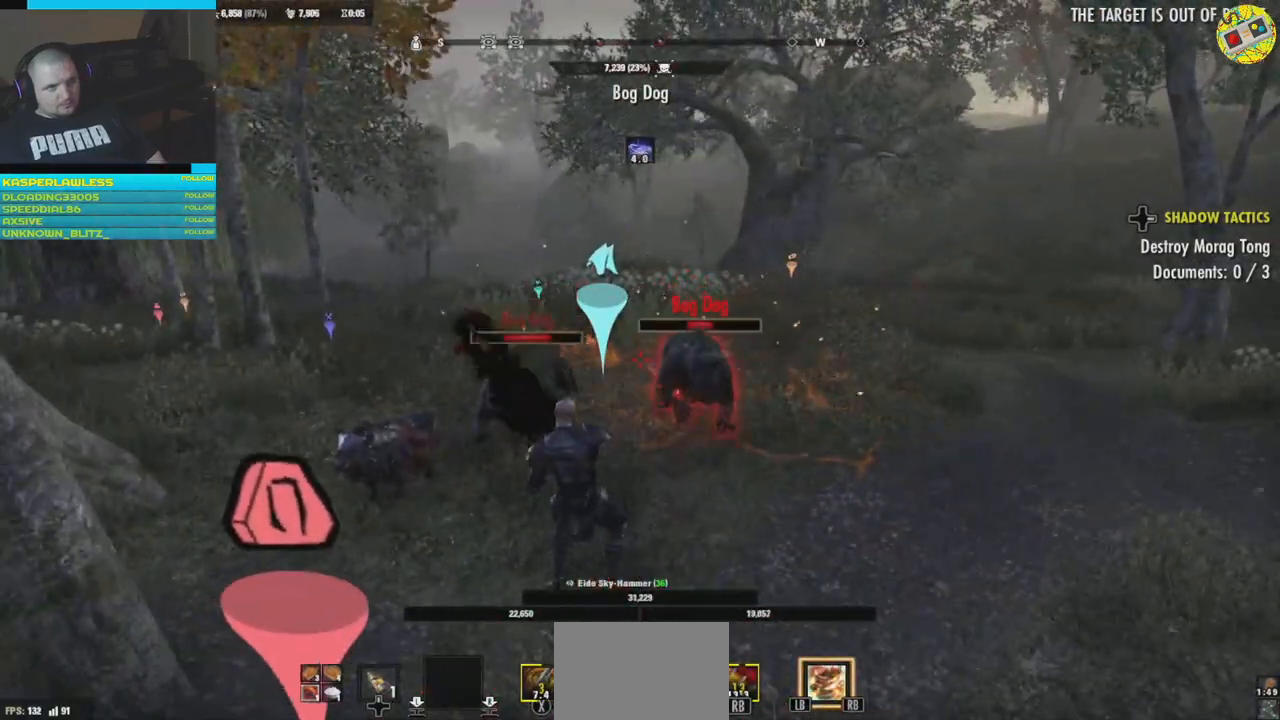
{"buttons": [], "left_stick": "center", "right_stick": "center", "events": []}
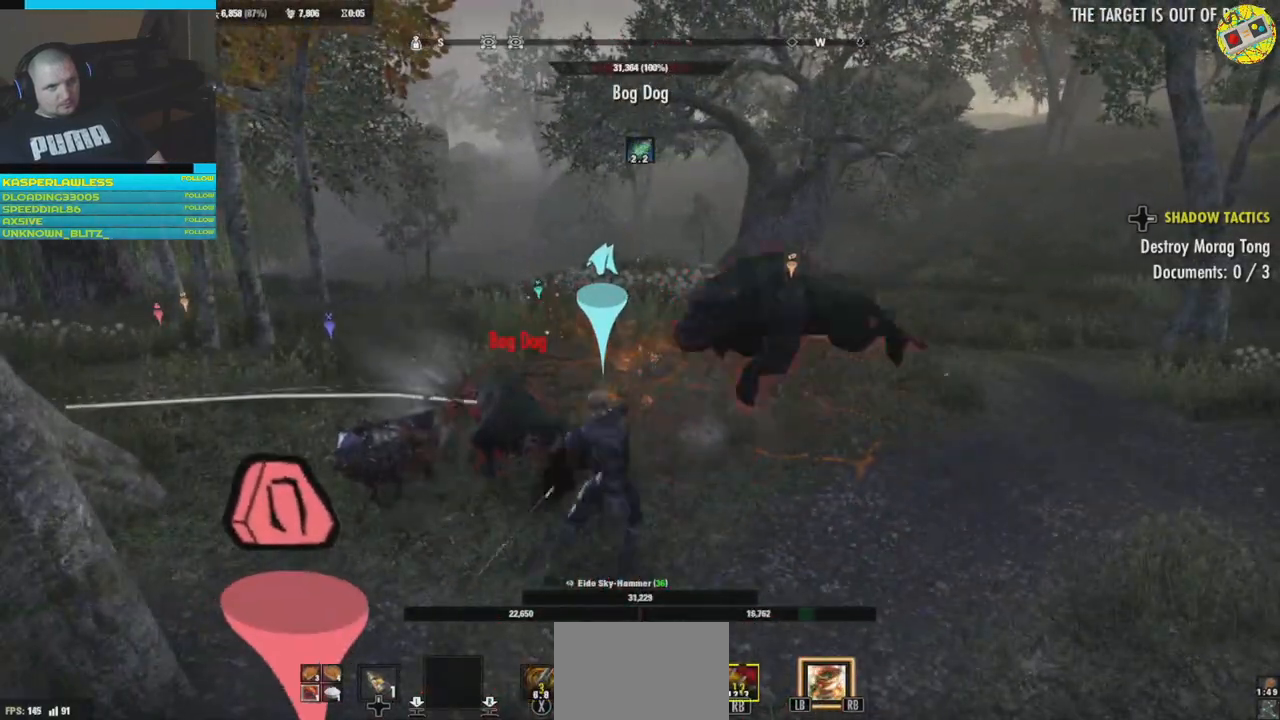
{"buttons": [], "left_stick": "down-right", "right_stick": "center", "events": [[33, "left_stick", "down-right"]]}
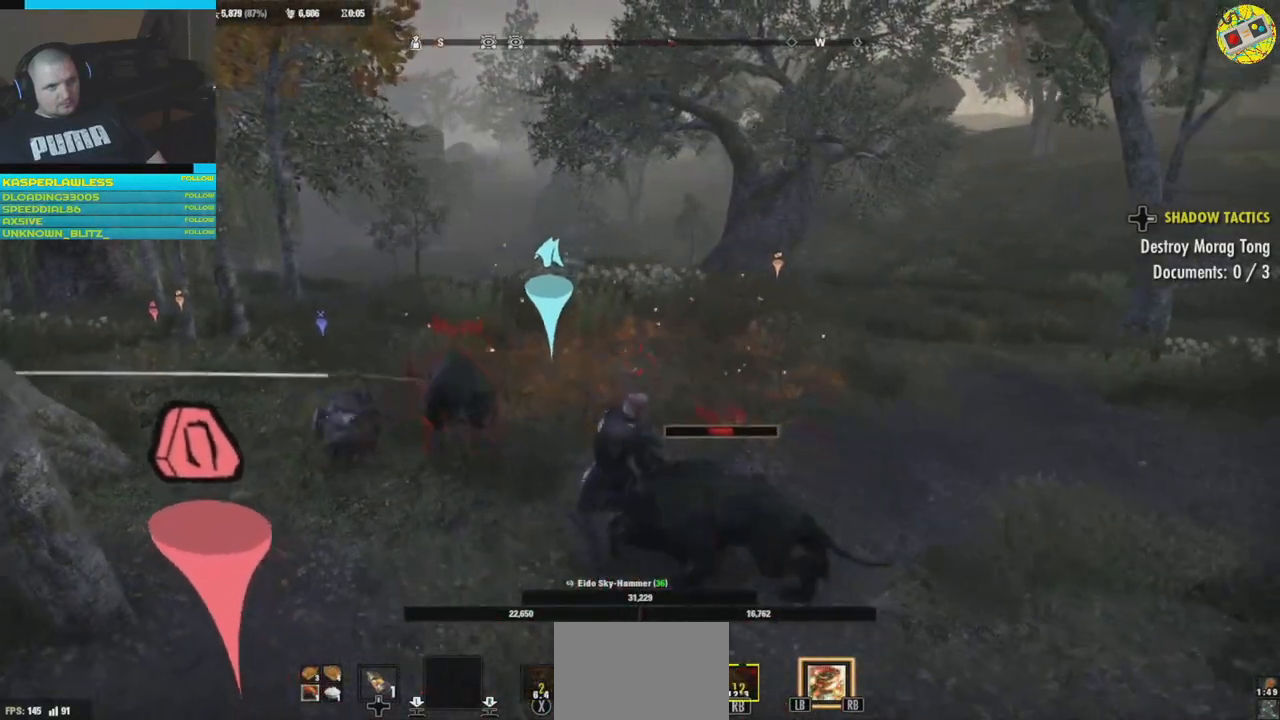
{"buttons": ["R2"], "left_stick": "down", "right_stick": "center", "events": [[117, "right_stick", "left"], [234, "left_stick", "down"], [284, "right_stick", "center"], [417, "R2", "down"]]}
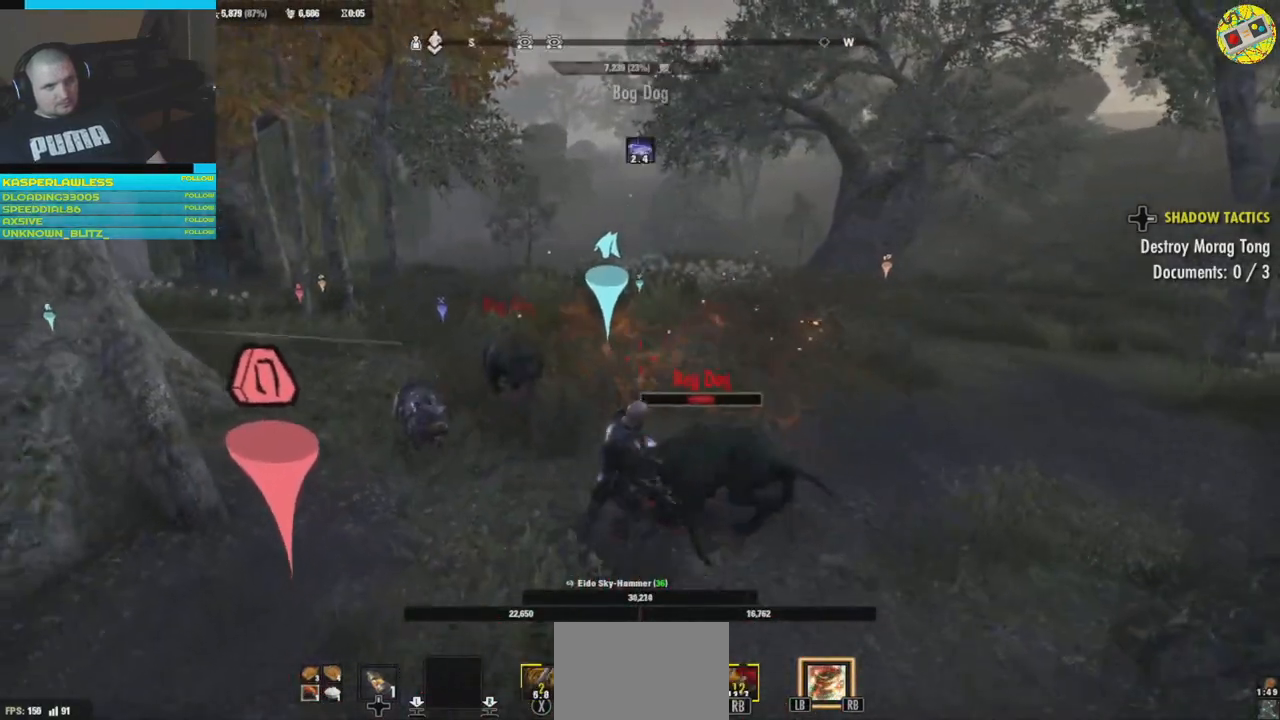
{"buttons": [], "left_stick": "down-right", "right_stick": "center", "events": [[33, "R2", "up"], [133, "R2", "down"], [216, "R2", "up"], [216, "left_stick", "down-right"]]}
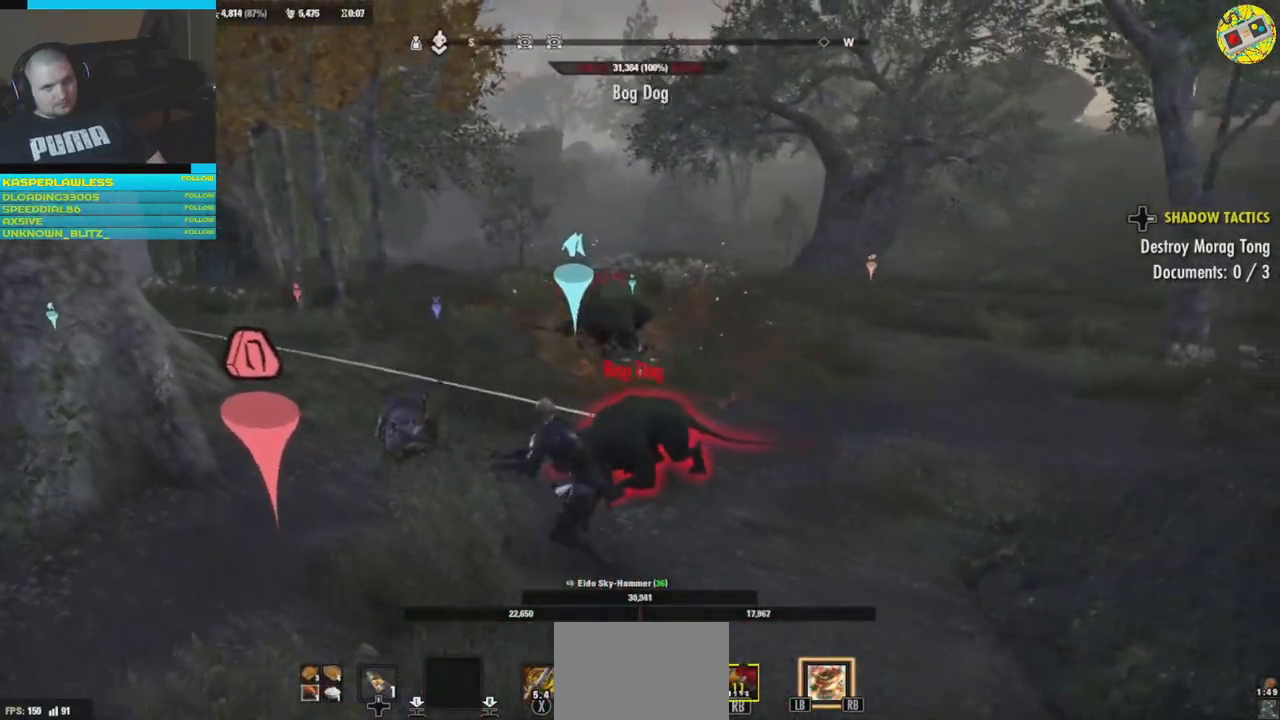
{"buttons": ["Y"], "left_stick": "down", "right_stick": "center", "events": [[33, "R2", "down"], [117, "R2", "up"], [117, "left_stick", "down"], [417, "Y", "down"]]}
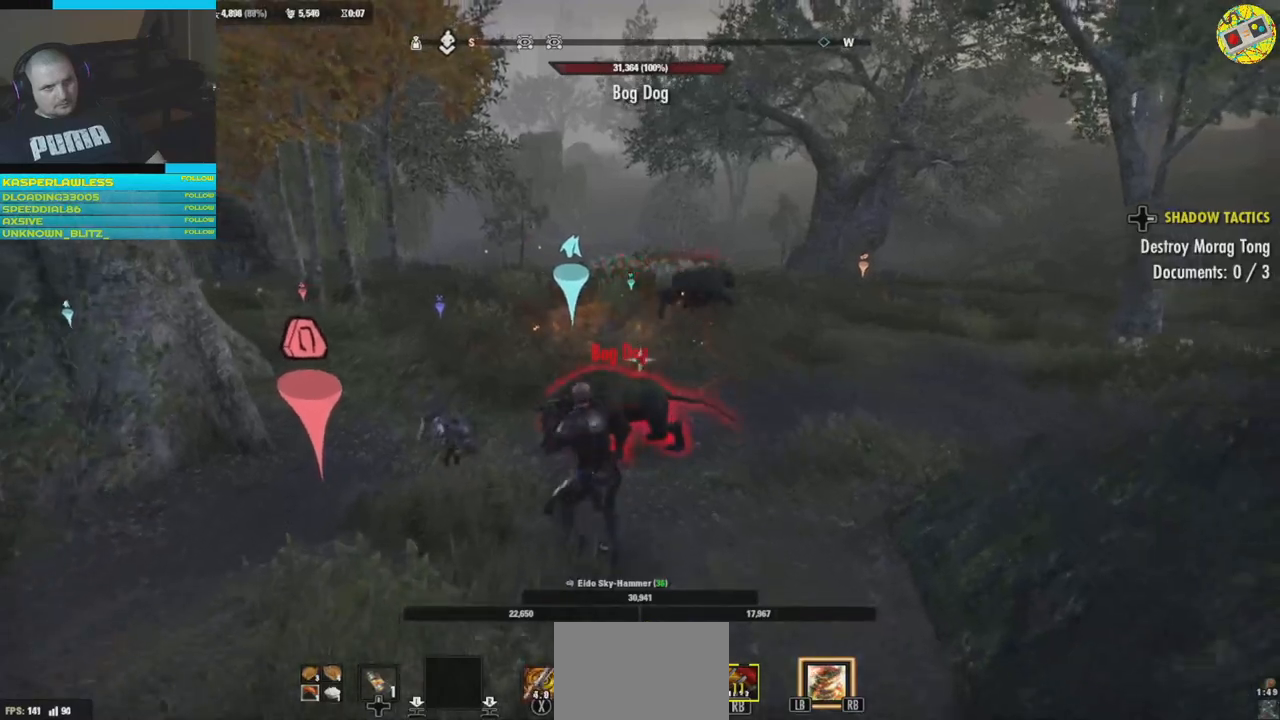
{"buttons": [], "left_stick": "down-left", "right_stick": "center", "events": [[16, "Y", "up"], [417, "left_stick", "down-left"]]}
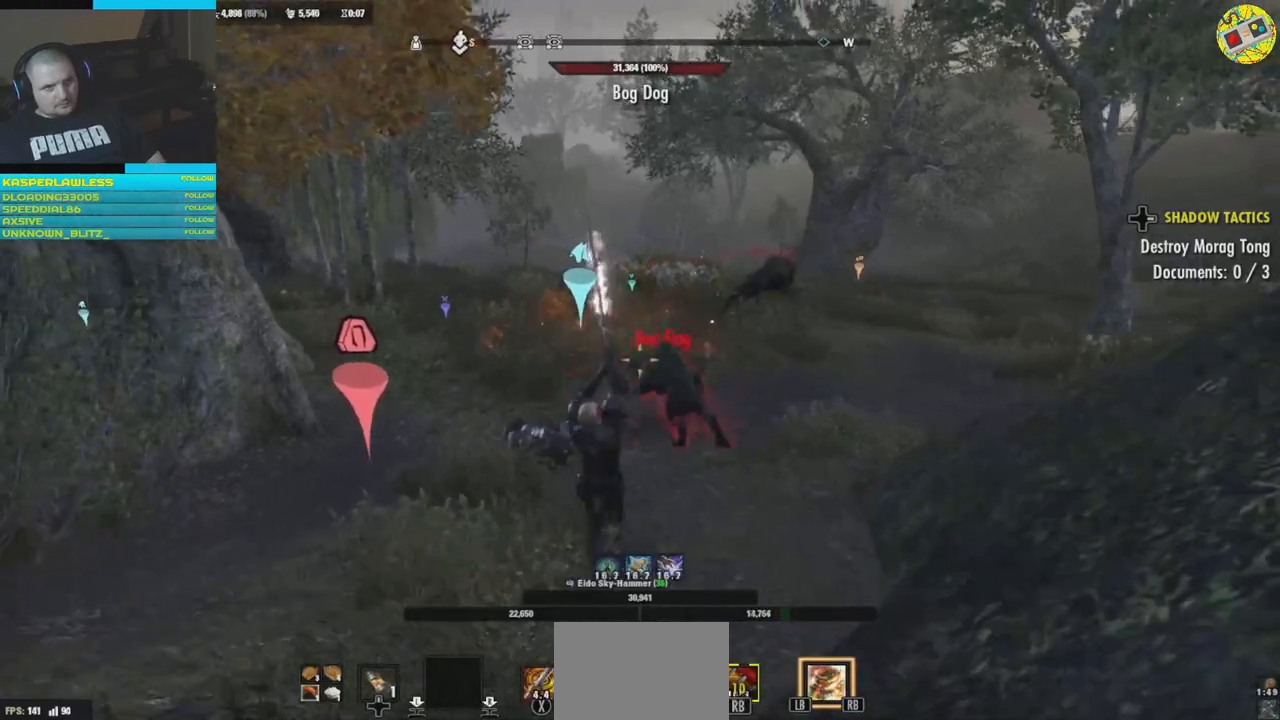
{"buttons": [], "left_stick": "up", "right_stick": "right", "events": [[34, "left_stick", "up"], [484, "right_stick", "right"]]}
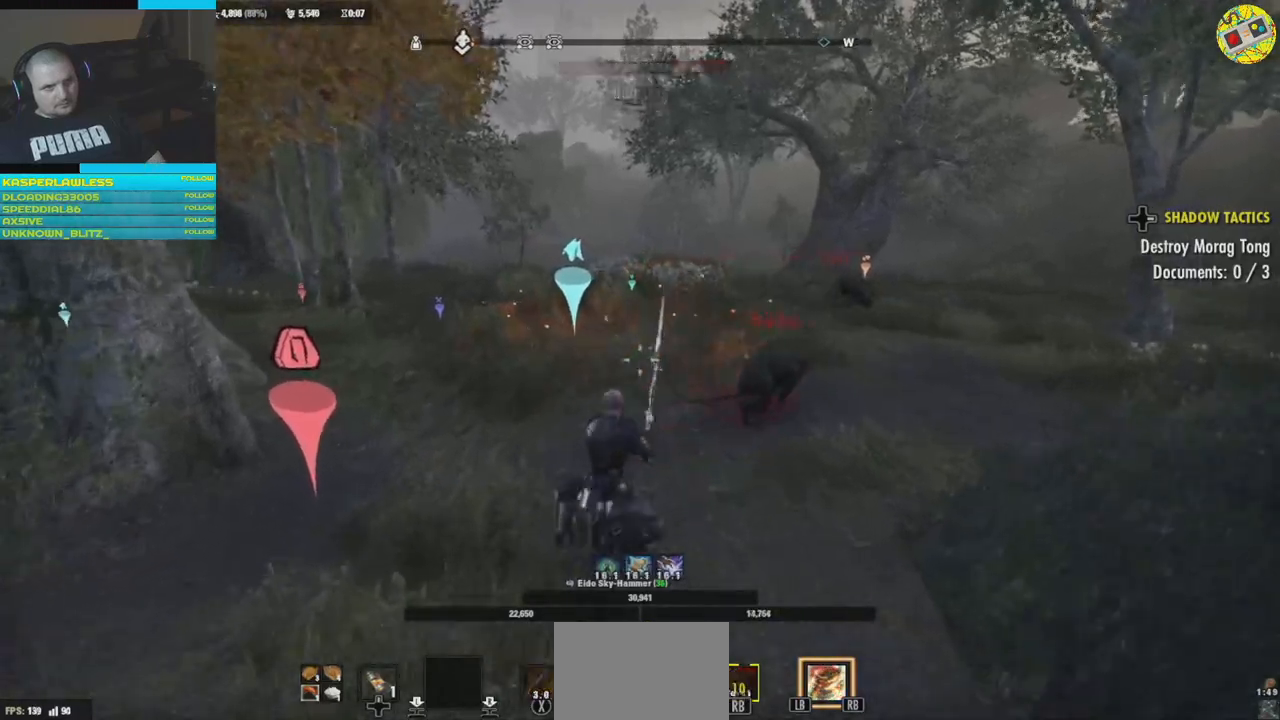
{"buttons": [], "left_stick": "up", "right_stick": "center", "events": [[200, "L3", "down"], [283, "right_stick", "center"], [400, "L3", "up"]]}
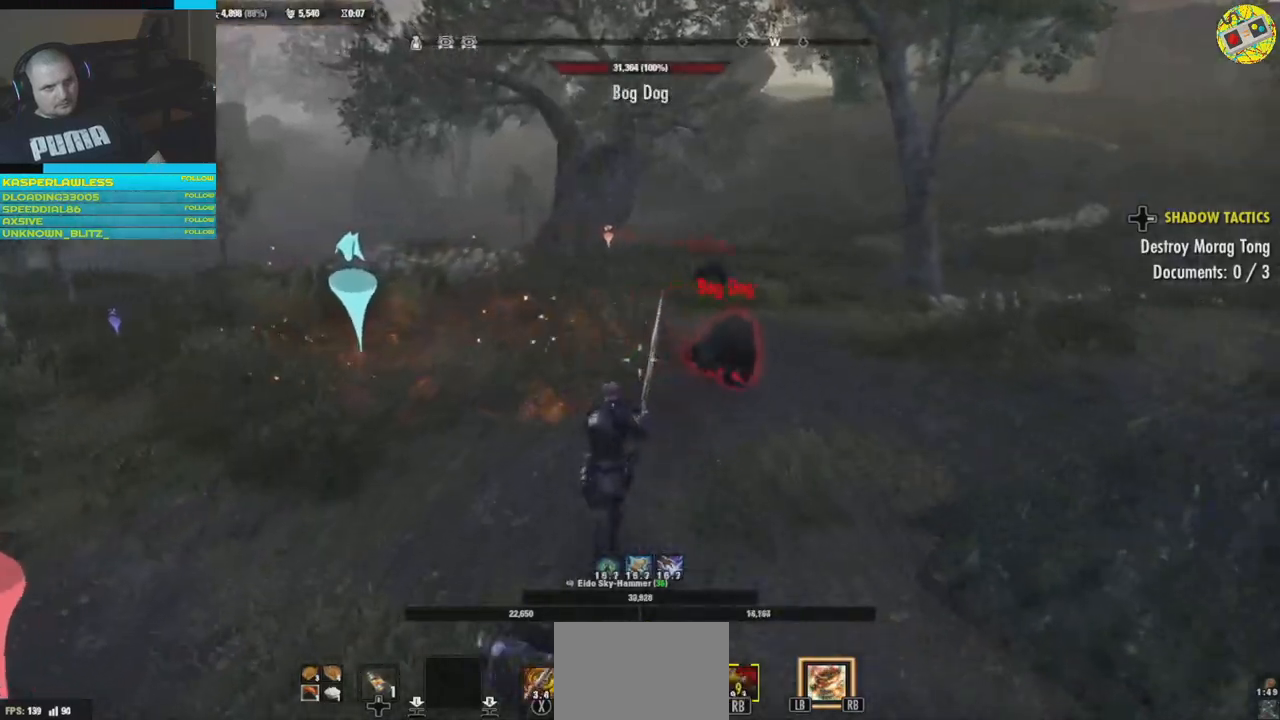
{"buttons": [], "left_stick": "up", "right_stick": "center", "events": [[50, "right_stick", "right"], [284, "R2", "down"], [401, "right_stick", "center"], [417, "R2", "up"]]}
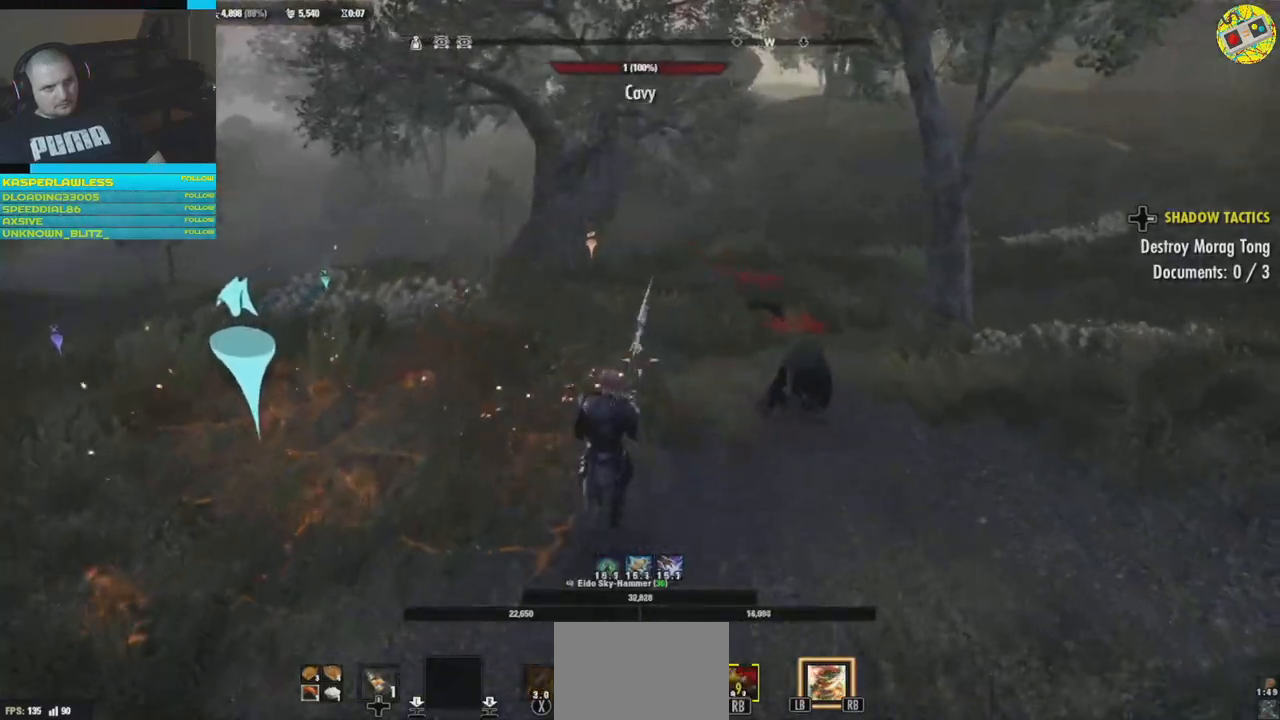
{"buttons": [], "left_stick": "up", "right_stick": "right", "events": [[233, "right_stick", "right"]]}
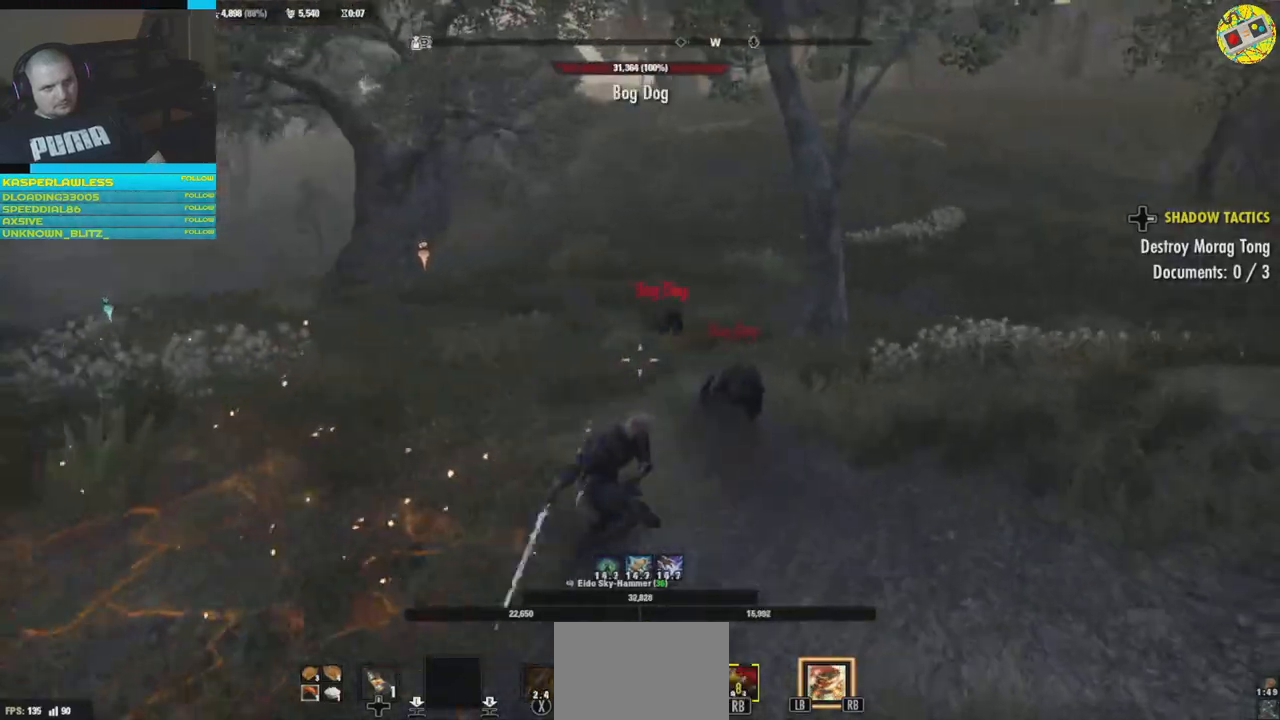
{"buttons": [], "left_stick": "center", "right_stick": "left", "events": [[84, "right_stick", "center"], [334, "left_stick", "center"], [417, "right_stick", "up-left"], [468, "right_stick", "left"]]}
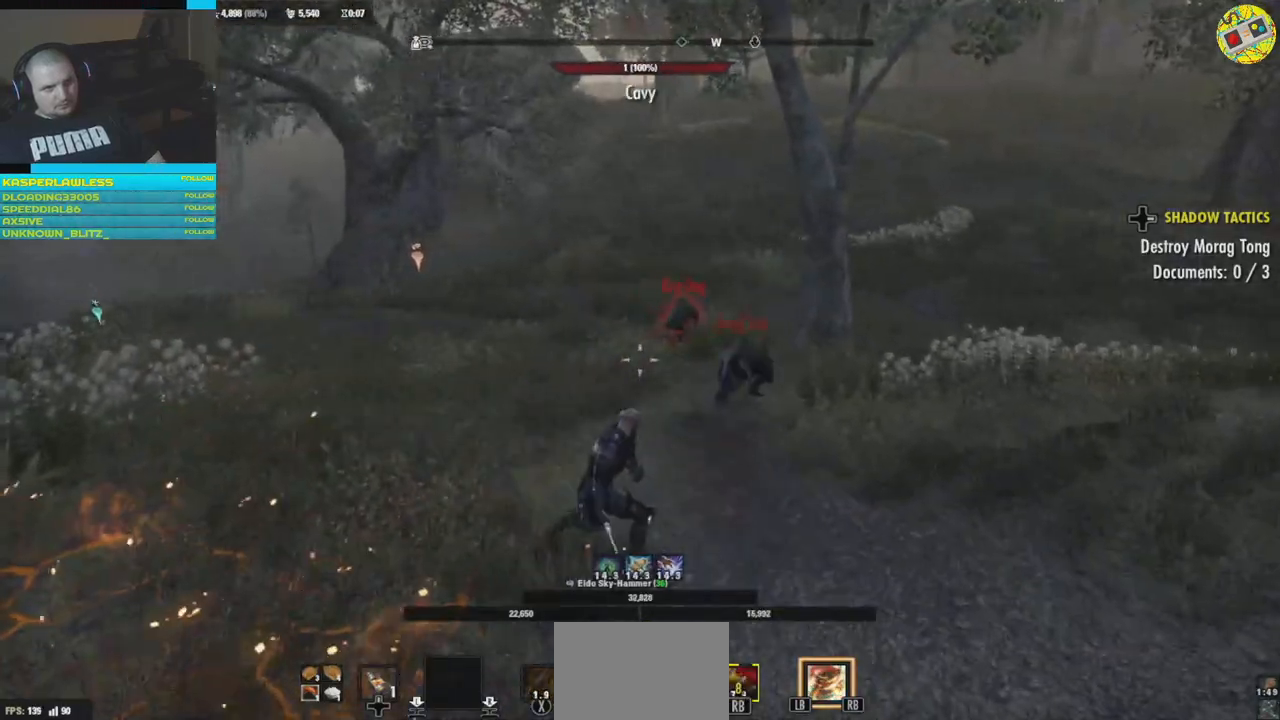
{"buttons": [], "left_stick": "down-left", "right_stick": "left", "events": [[117, "left_stick", "down-left"]]}
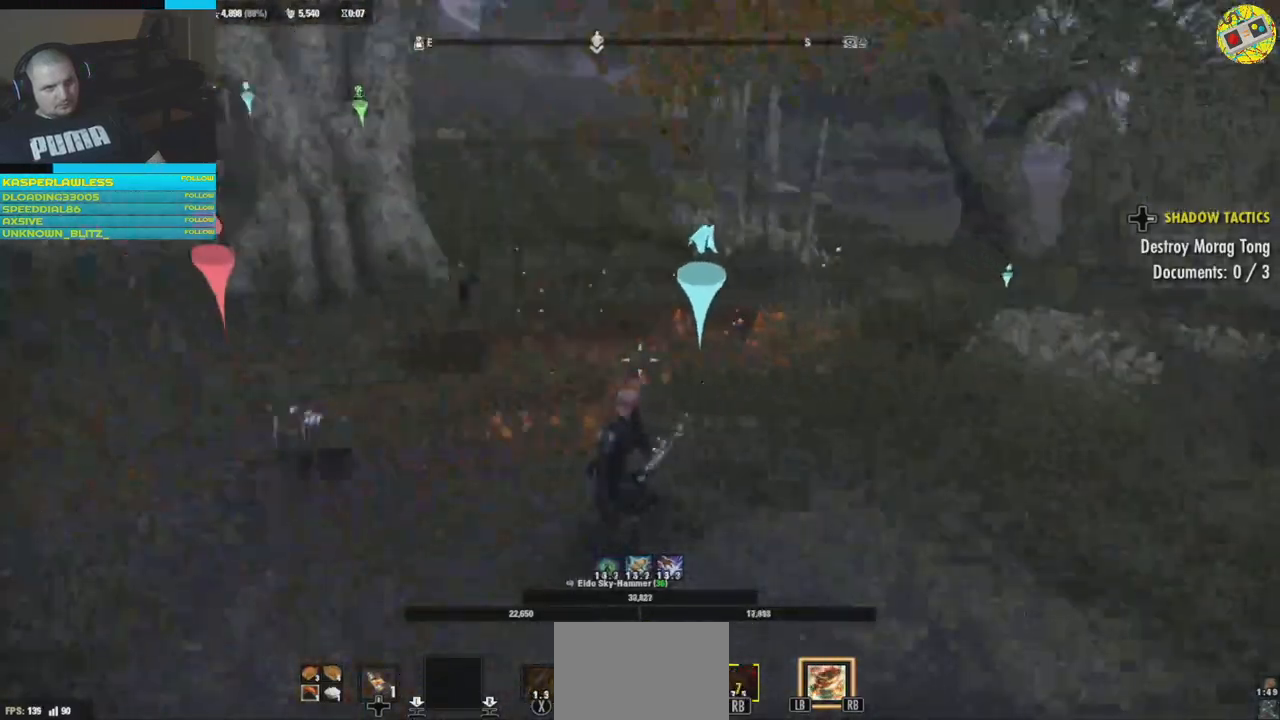
{"buttons": [], "left_stick": "up-left", "right_stick": "left", "events": [[34, "left_stick", "up-left"], [84, "right_stick", "center"], [351, "right_stick", "left"]]}
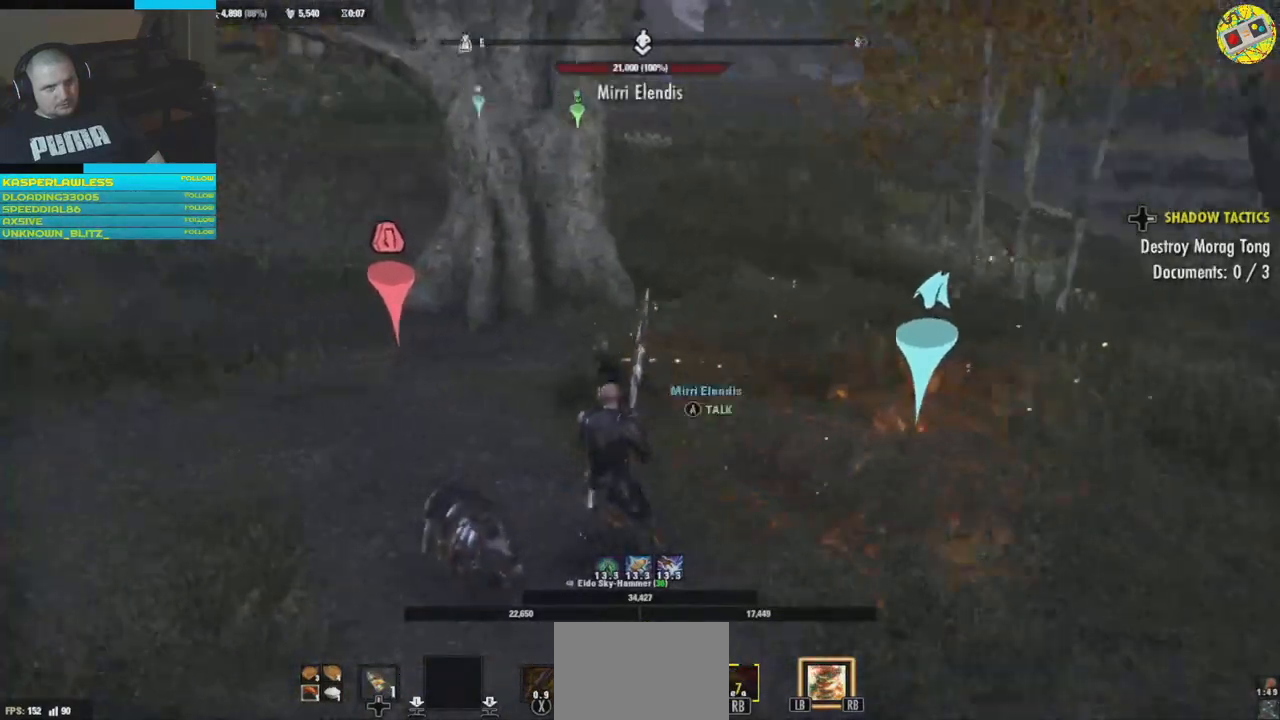
{"buttons": [], "left_stick": "up", "right_stick": "right", "events": [[233, "left_stick", "up"], [267, "right_stick", "center"], [484, "right_stick", "right"]]}
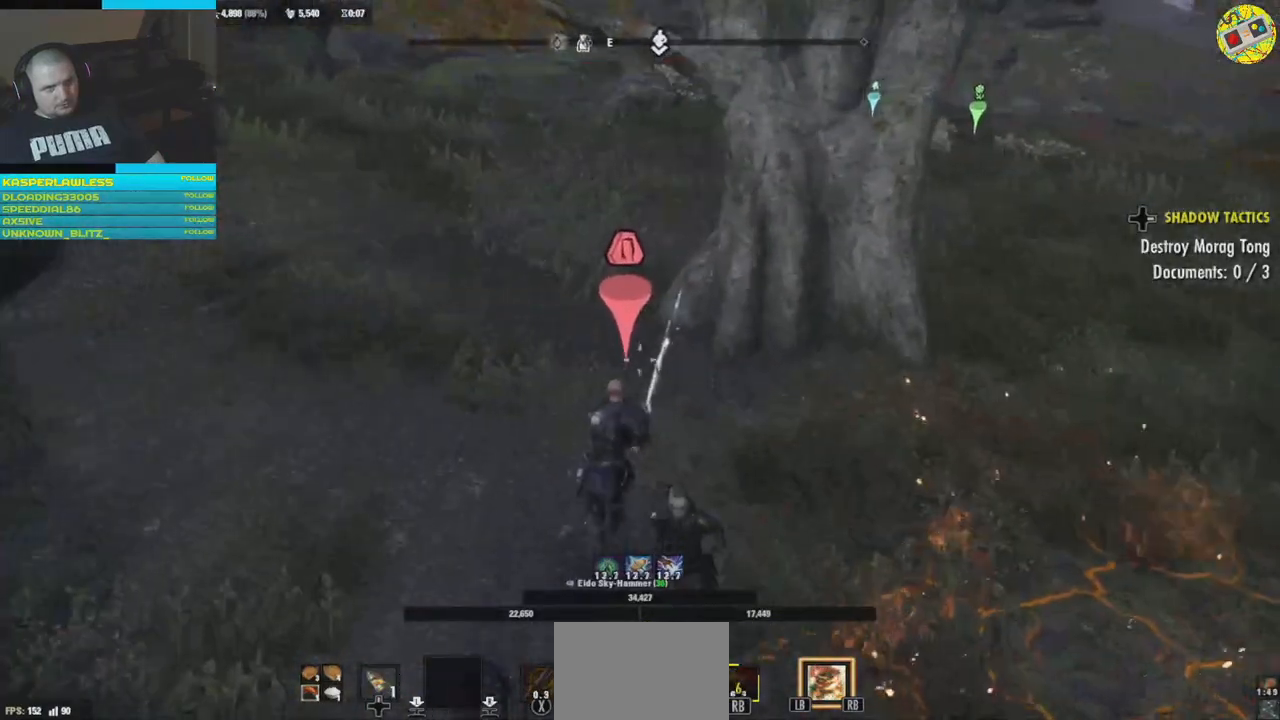
{"buttons": [], "left_stick": "up", "right_stick": "center", "events": [[334, "L3", "down"], [334, "right_stick", "center"], [501, "L3", "up"]]}
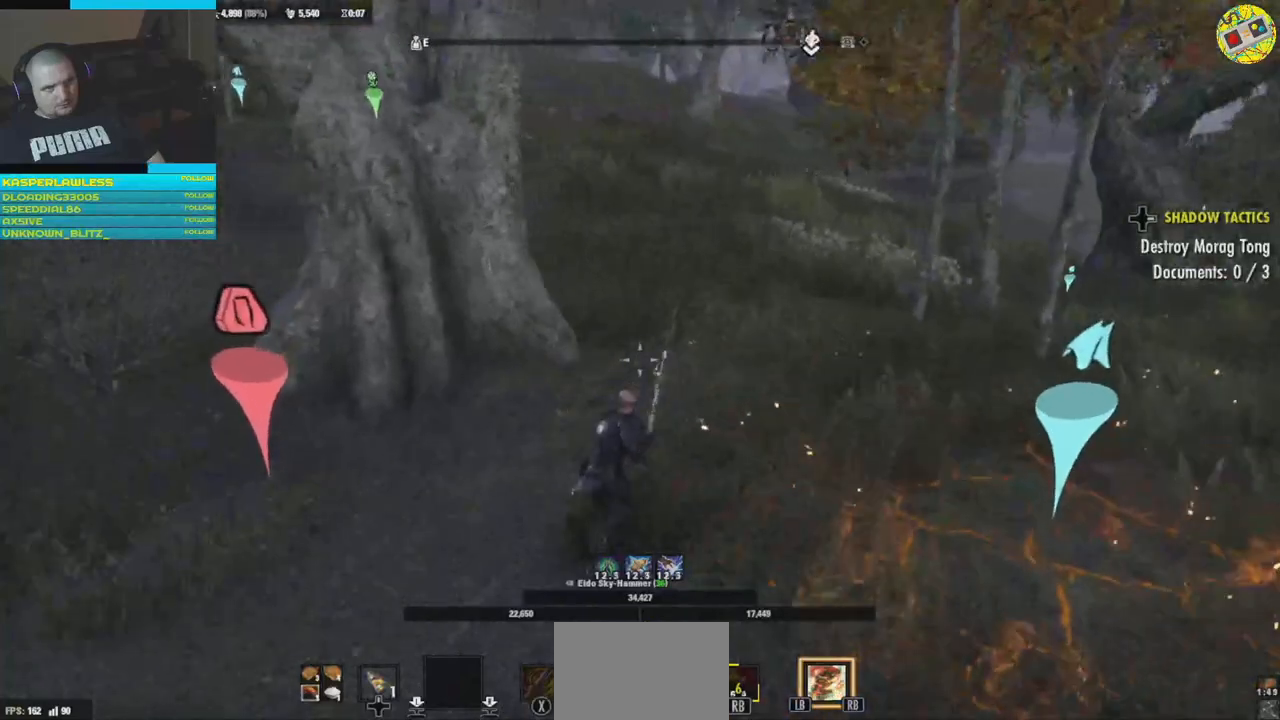
{"buttons": [], "left_stick": "up", "right_stick": "center", "events": []}
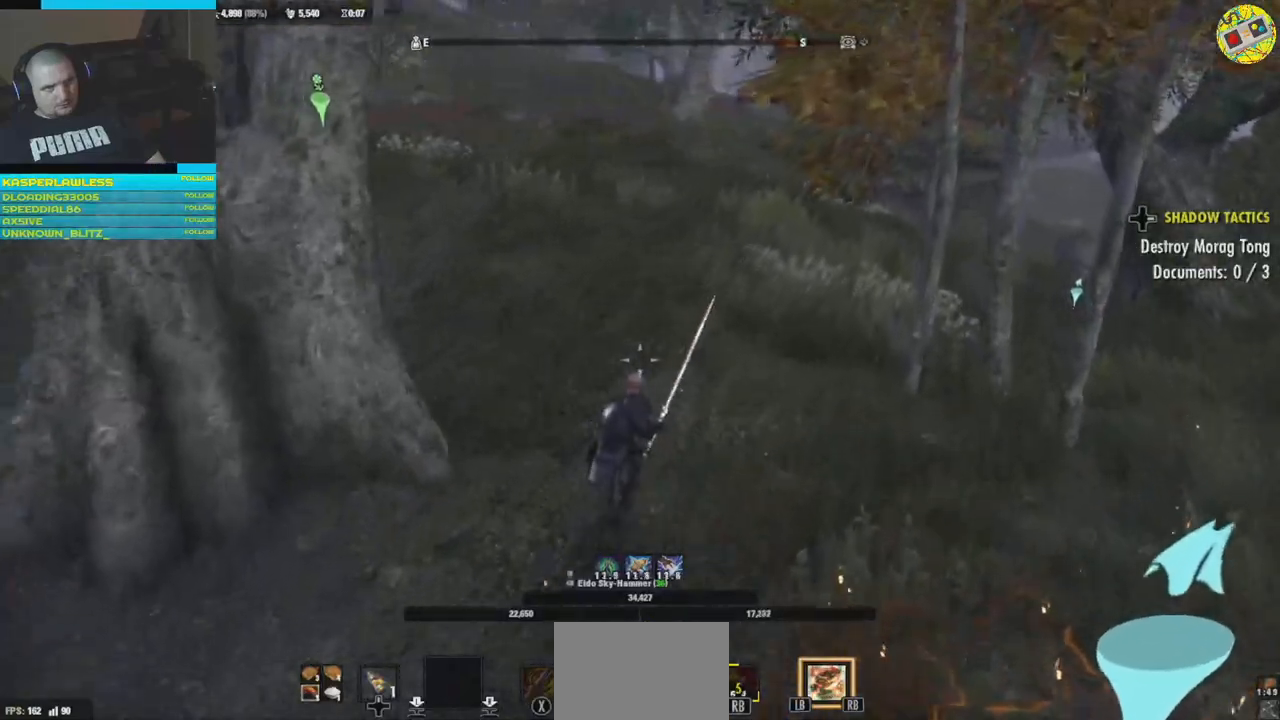
{"buttons": [], "left_stick": "up", "right_stick": "left", "events": [[17, "right_stick", "left"]]}